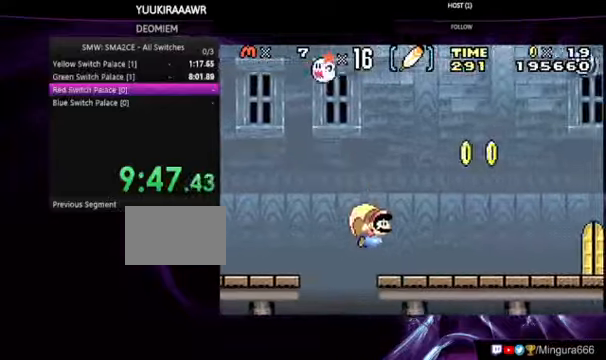
Gameplay with a controller (Nintendo layout); each line is a JSON object with the inputs held at the frame after it. "events" lists button and stick changes between this image and that frame as [ms after this image, input, new state], when the widget could be followed in between. Not read: L3 R3.
{"buttons": ["B"], "events": [[134, "DPAD_LEFT", "up"], [200, "B", "up"], [300, "B", "down"]]}
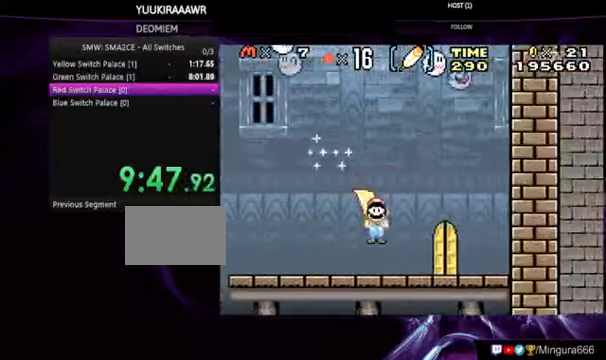
{"buttons": ["B", "DPAD_UP"], "events": [[467, "DPAD_UP", "down"]]}
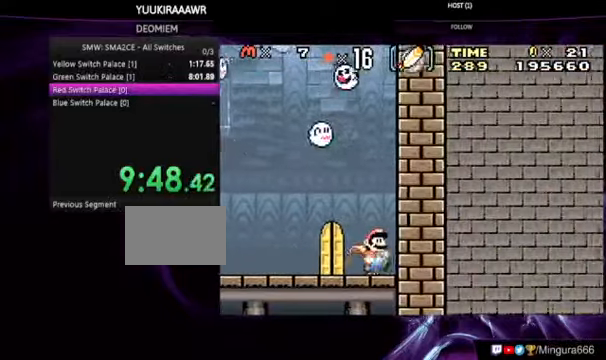
{"buttons": ["B"], "events": [[34, "DPAD_UP", "up"], [100, "DPAD_LEFT", "down"], [467, "DPAD_LEFT", "up"]]}
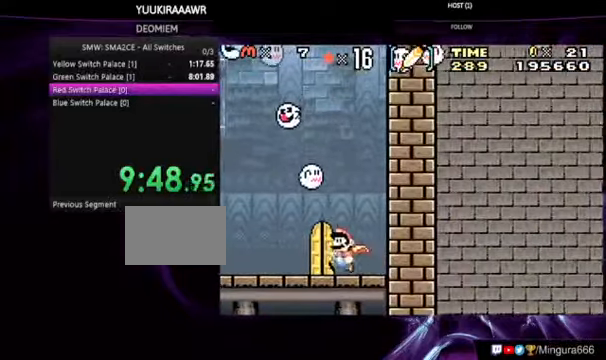
{"buttons": ["B", "DPAD_RIGHT"]}
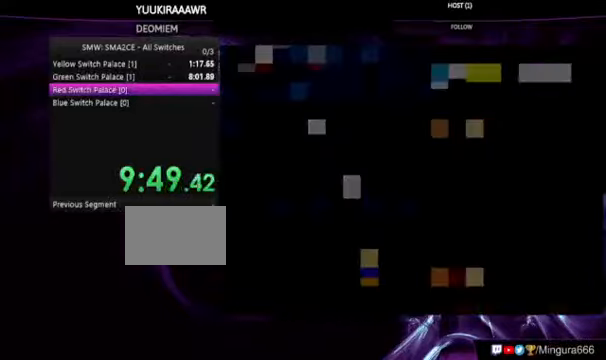
{"buttons": ["B", "DPAD_RIGHT"], "events": []}
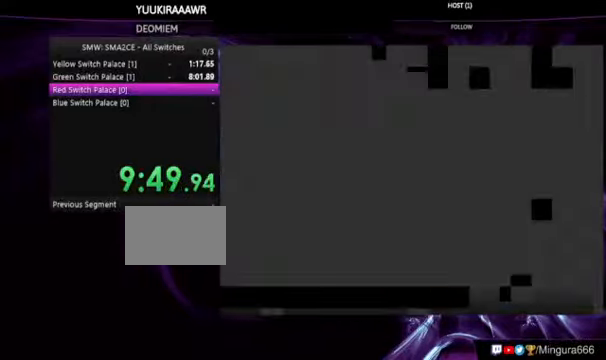
{"buttons": ["B", "DPAD_RIGHT"], "events": []}
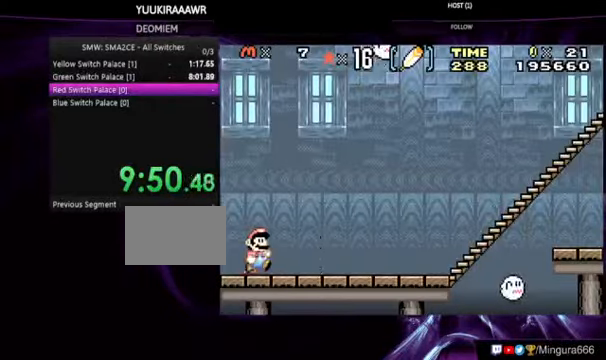
{"buttons": ["B", "DPAD_RIGHT"], "events": []}
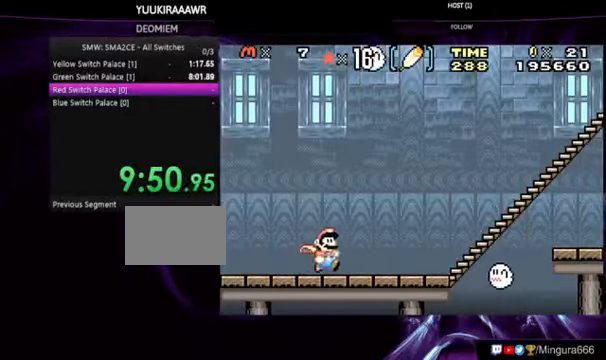
{"buttons": ["B", "DPAD_RIGHT"], "events": []}
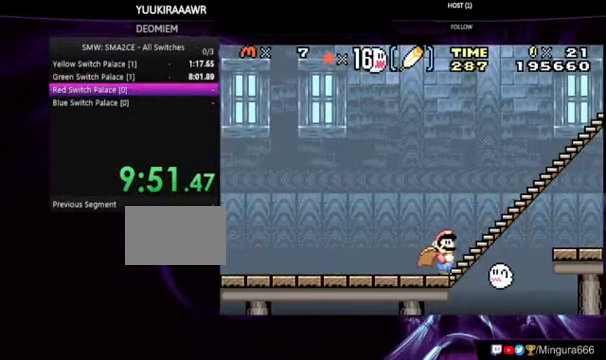
{"buttons": ["B", "DPAD_LEFT"], "events": [[200, "DPAD_LEFT", "down"], [200, "DPAD_RIGHT", "up"]]}